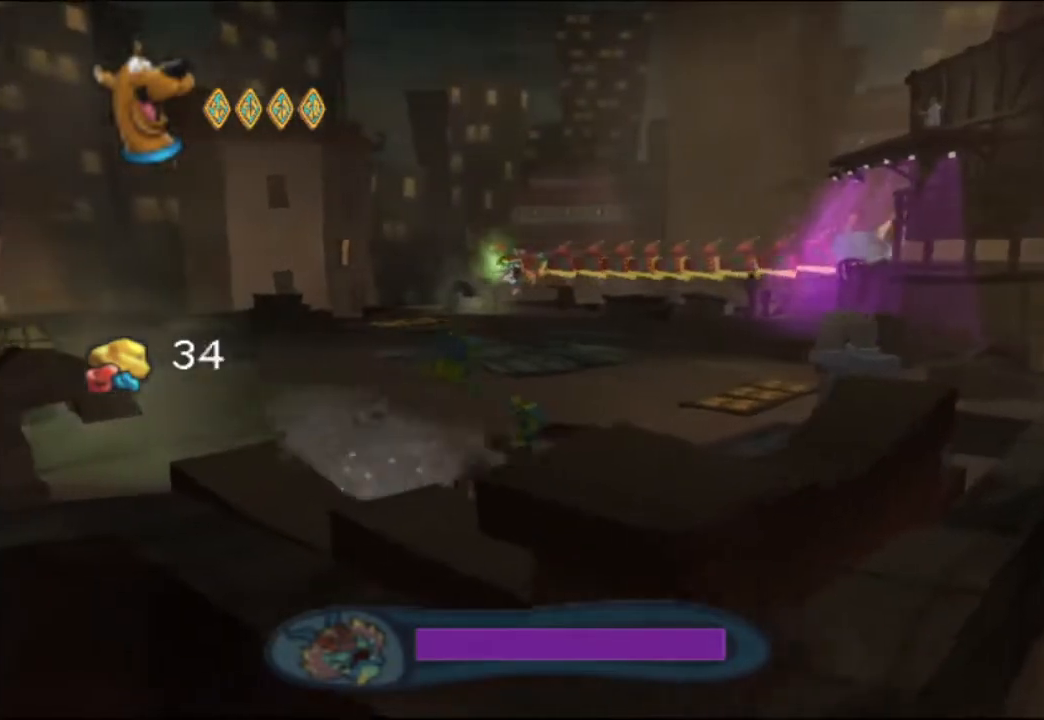
Gameplay with a controller (Nintendo layout); each line is a JSON object with the inputs held at the frame after it. "events" lists button and stick changes between this image and that frame as [ms after this image, input, new state], when the widget could be followed in between. Not read: L2 L3 R1 R2 R3 SELECT Z right_stick.
{"buttons": [], "left_stick": "right", "events": [[17, "left_stick", "up"], [200, "left_stick", "right"]]}
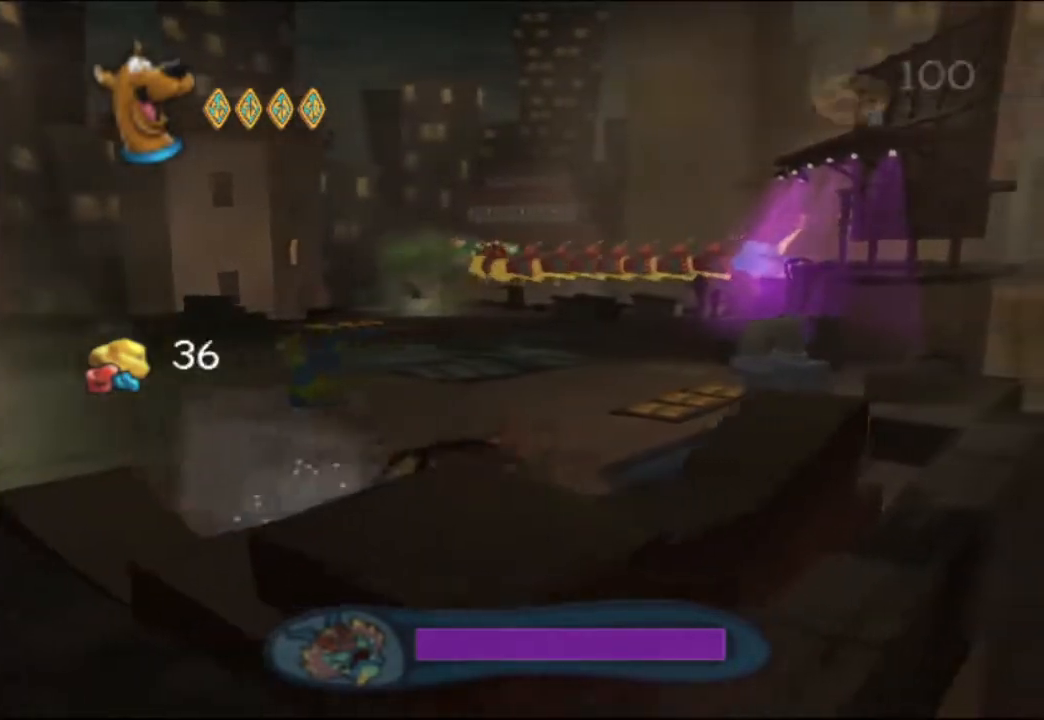
{"buttons": [], "left_stick": "down-right", "events": [[33, "left_stick", "up"], [183, "left_stick", "up-left"], [333, "left_stick", "down-left"], [483, "left_stick", "down-right"]]}
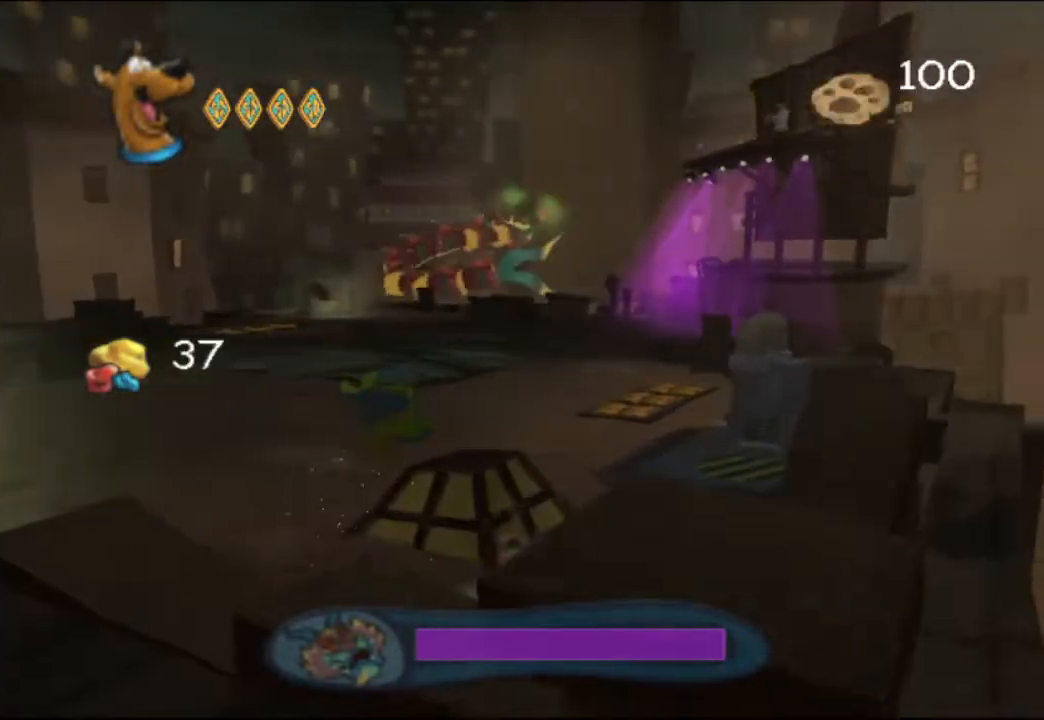
{"buttons": [], "left_stick": "up", "events": [[83, "left_stick", "up-right"], [200, "A", "down"], [233, "left_stick", "up"], [300, "X", "down"], [317, "A", "up"], [400, "X", "up"]]}
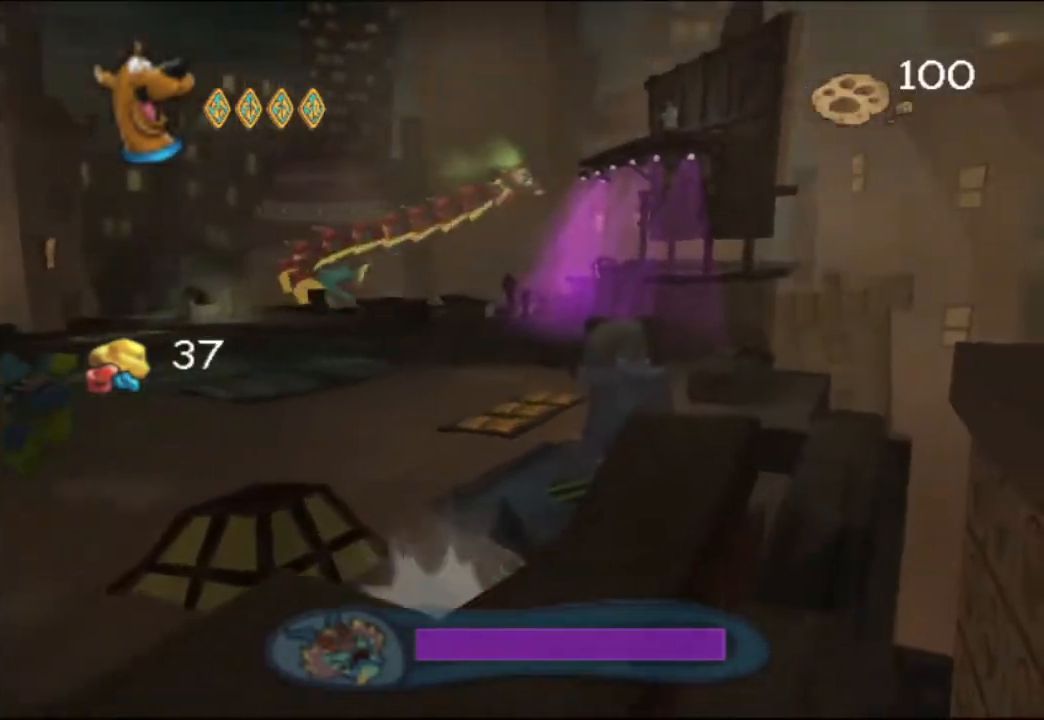
{"buttons": [], "left_stick": "up", "events": [[133, "B", "down"], [150, "B", "up"], [200, "left_stick", "up-right"], [267, "B", "down"], [333, "B", "up"], [367, "left_stick", "up"], [433, "B", "down"], [500, "B", "up"]]}
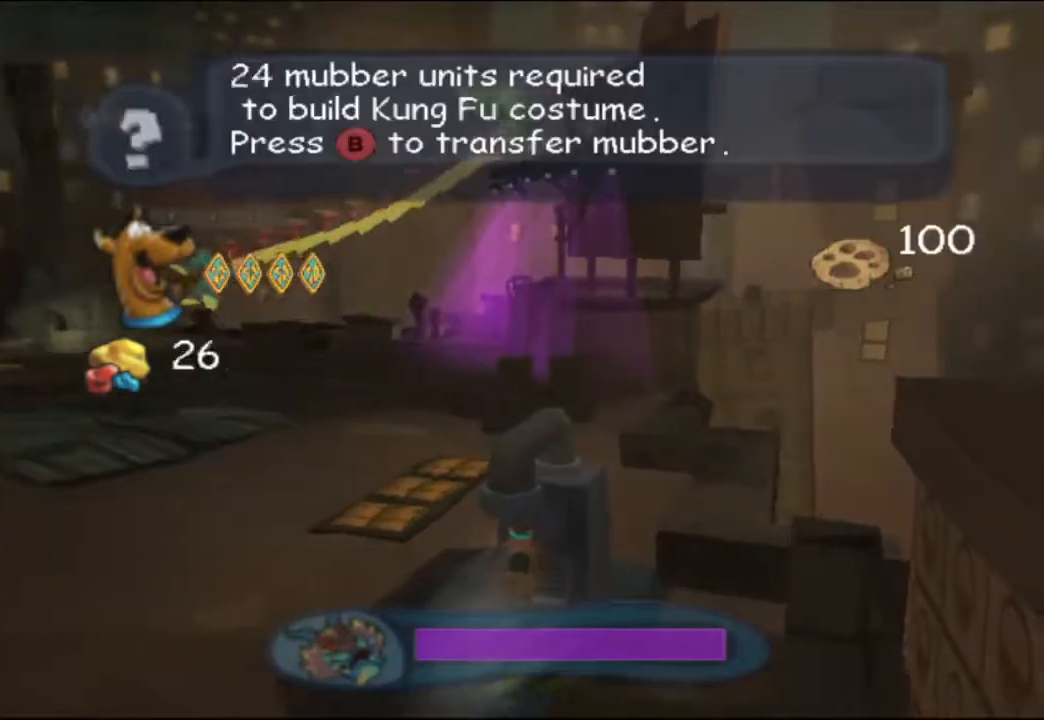
{"buttons": ["B"], "left_stick": "center", "events": [[33, "left_stick", "center"], [83, "B", "down"]]}
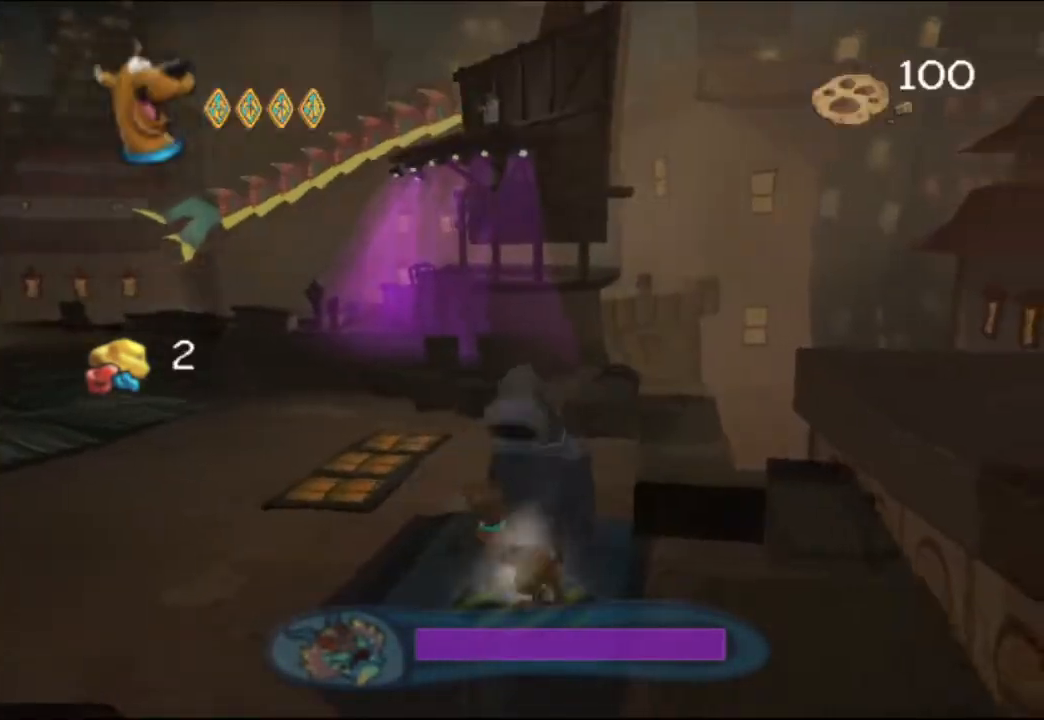
{"buttons": ["B"], "left_stick": "down", "events": [[483, "left_stick", "down"]]}
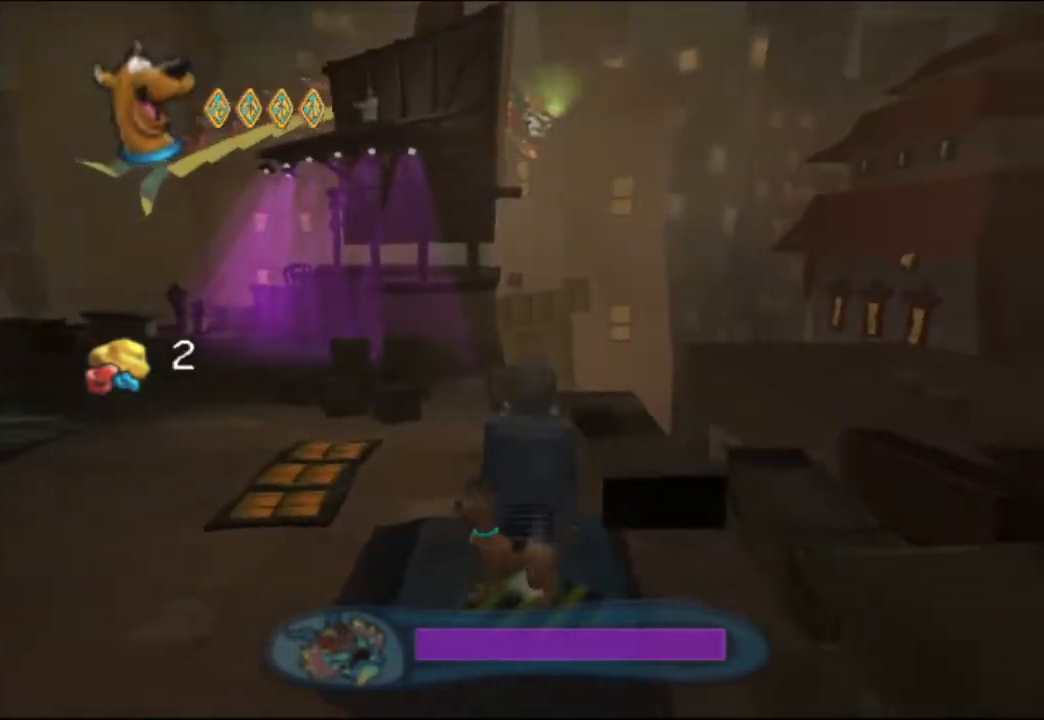
{"buttons": ["B"], "left_stick": "center", "events": [[33, "left_stick", "center"]]}
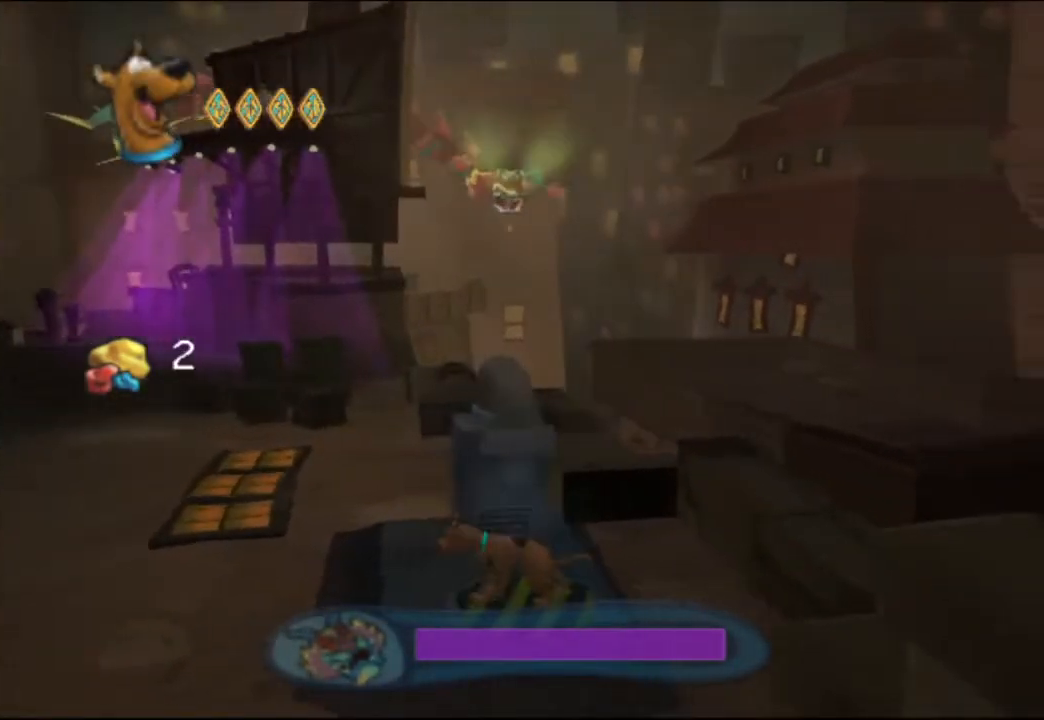
{"buttons": [], "left_stick": "center", "events": [[133, "B", "up"], [250, "left_stick", "left"], [350, "left_stick", "center"]]}
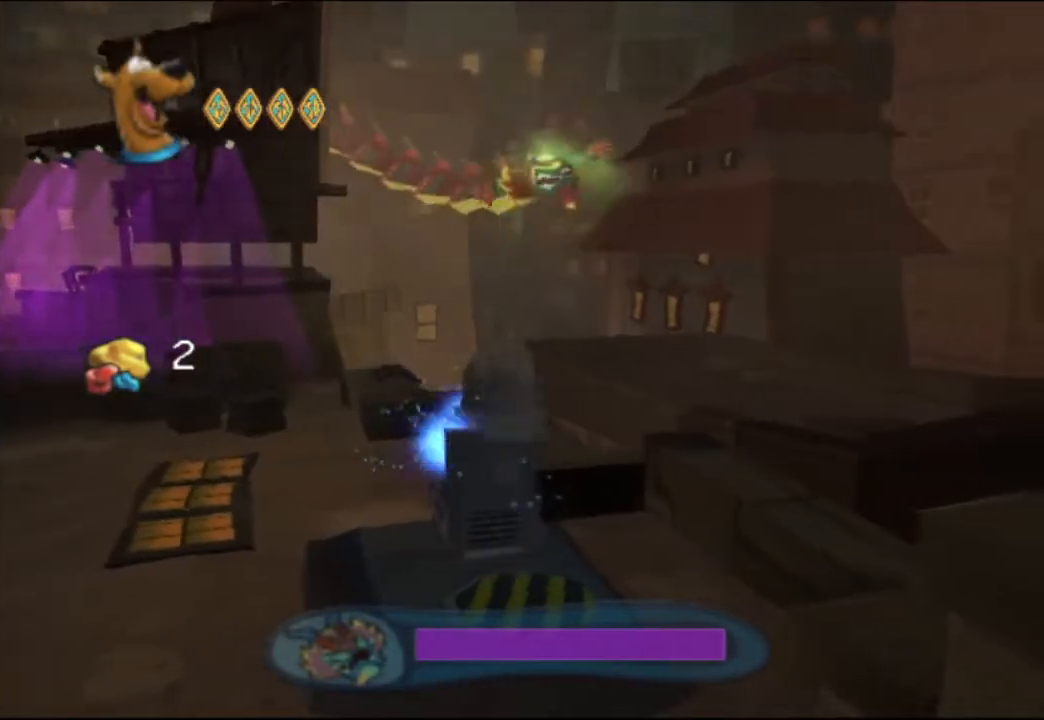
{"buttons": [], "left_stick": "center", "events": []}
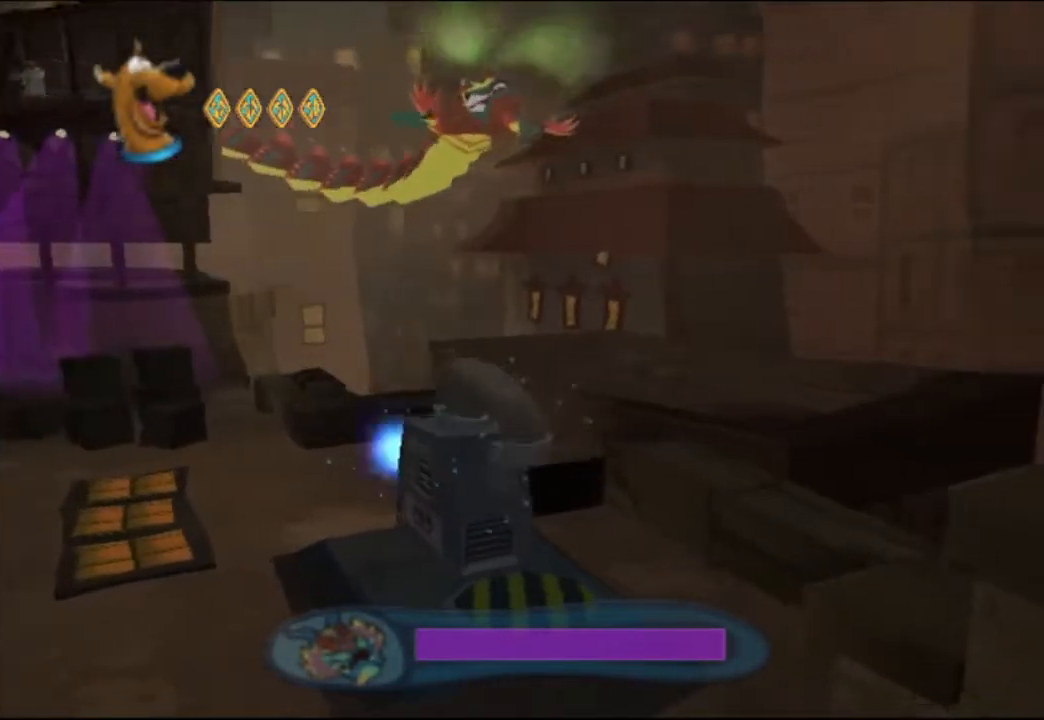
{"buttons": [], "left_stick": "center", "events": []}
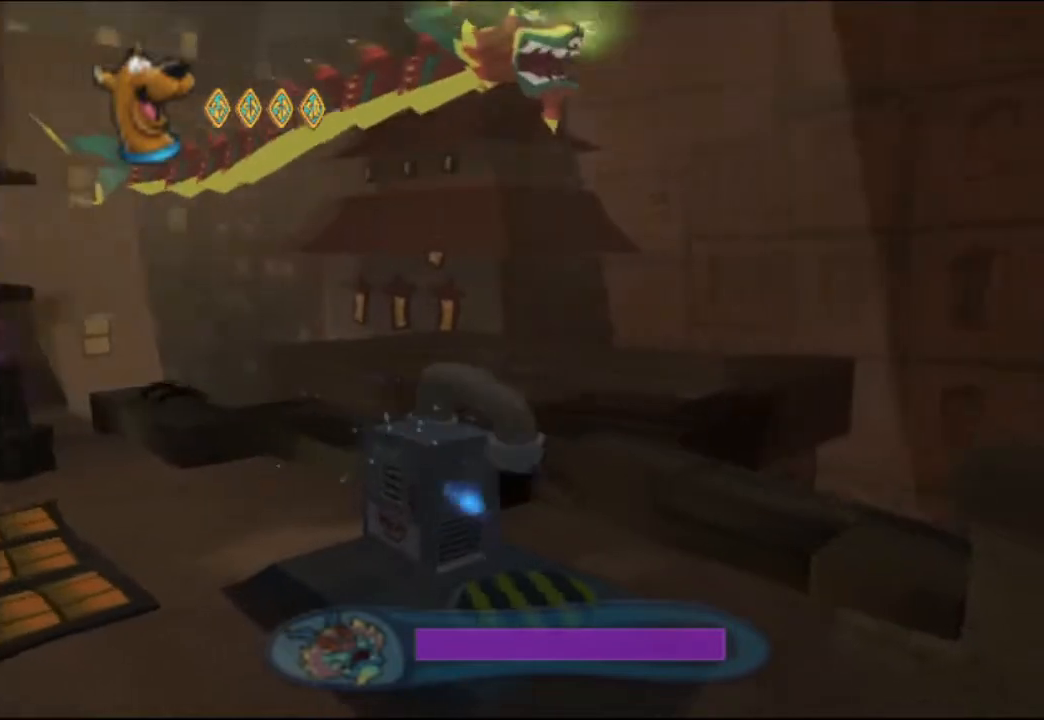
{"buttons": [], "left_stick": "center", "events": []}
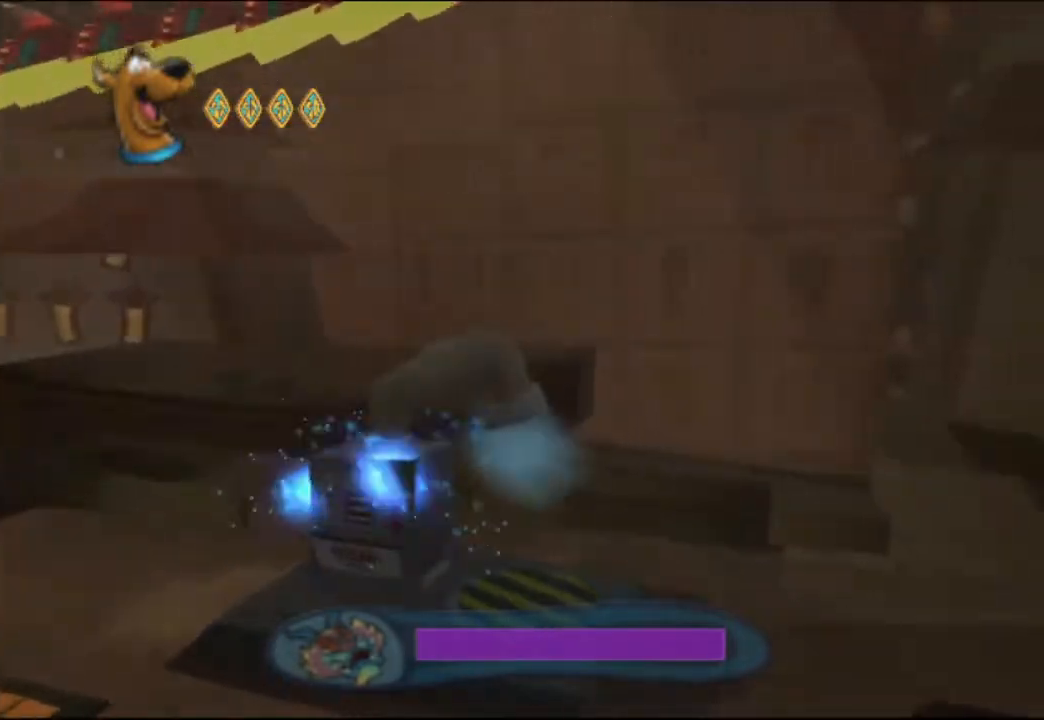
{"buttons": [], "left_stick": "center", "events": []}
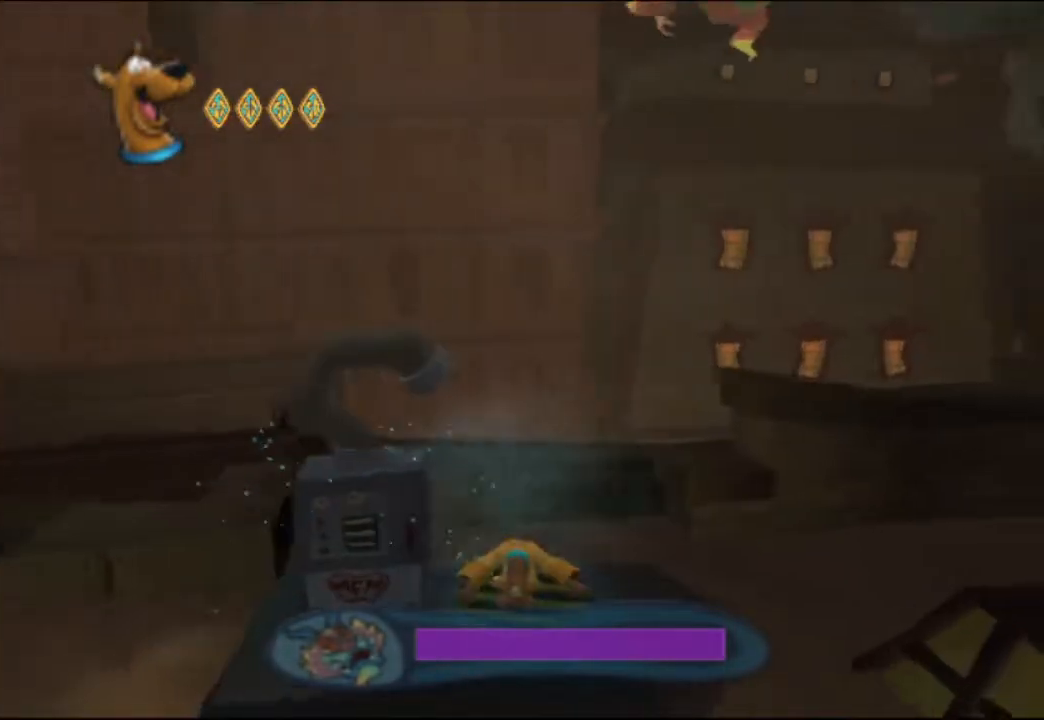
{"buttons": [], "left_stick": "center", "events": []}
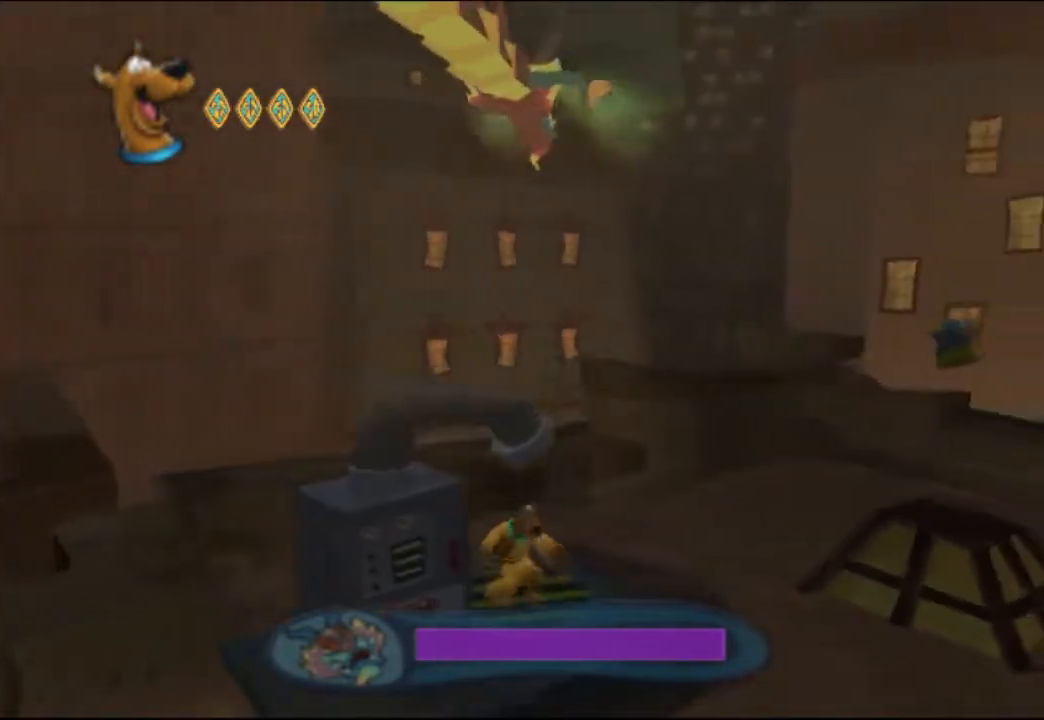
{"buttons": [], "left_stick": "center", "events": []}
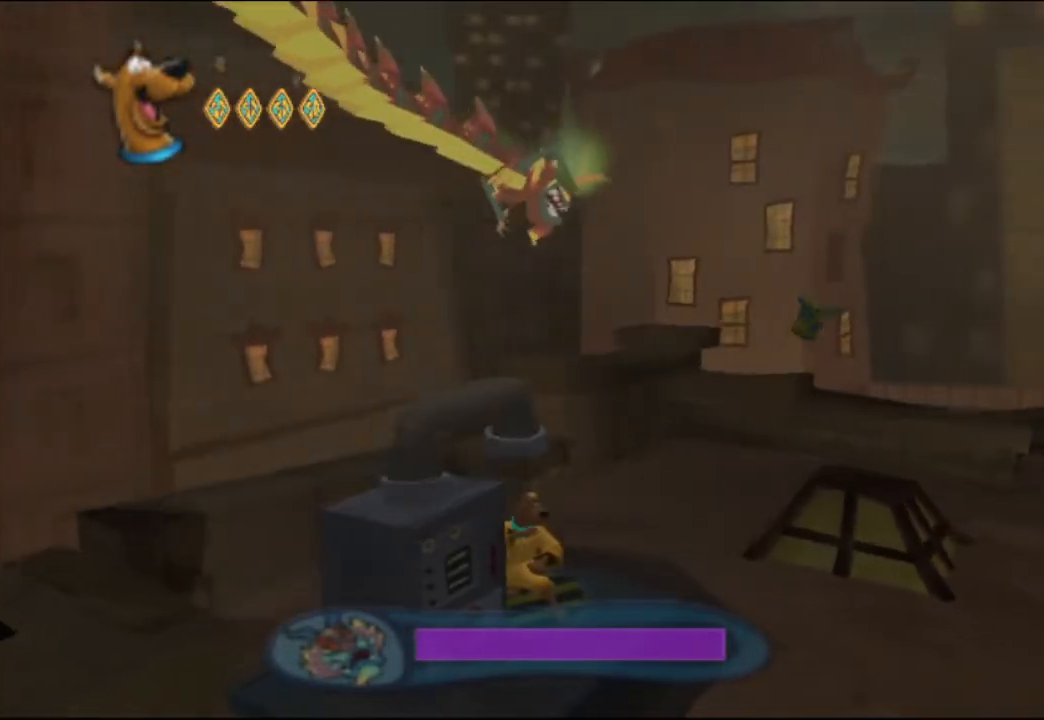
{"buttons": [], "left_stick": "center", "events": []}
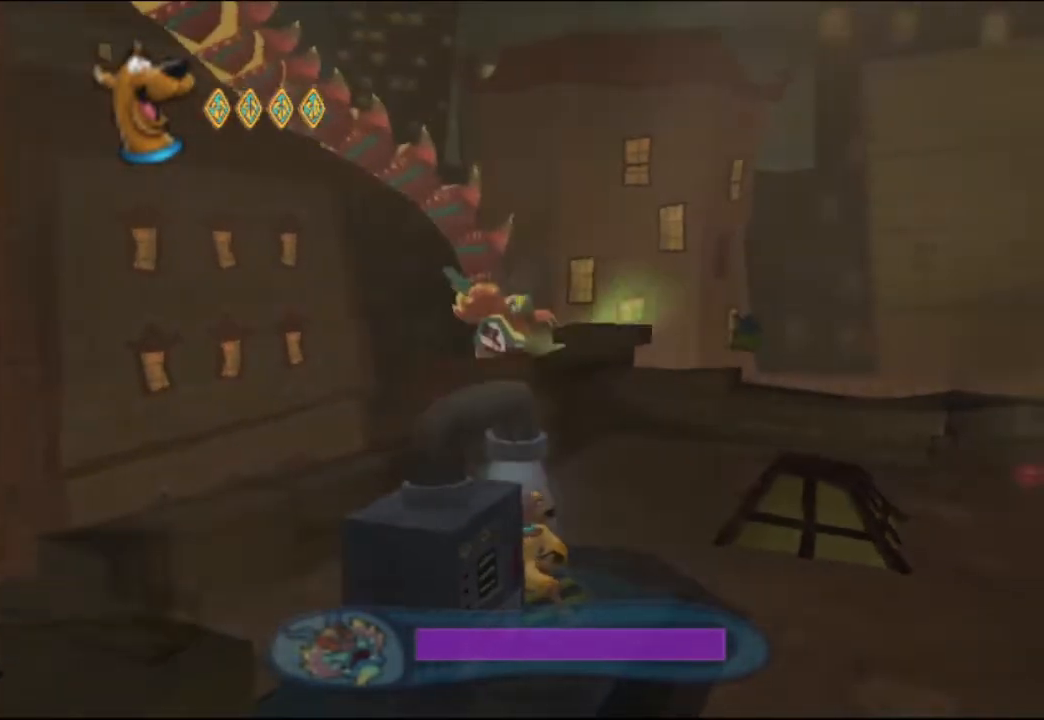
{"buttons": [], "left_stick": "right", "events": [[283, "left_stick", "right"]]}
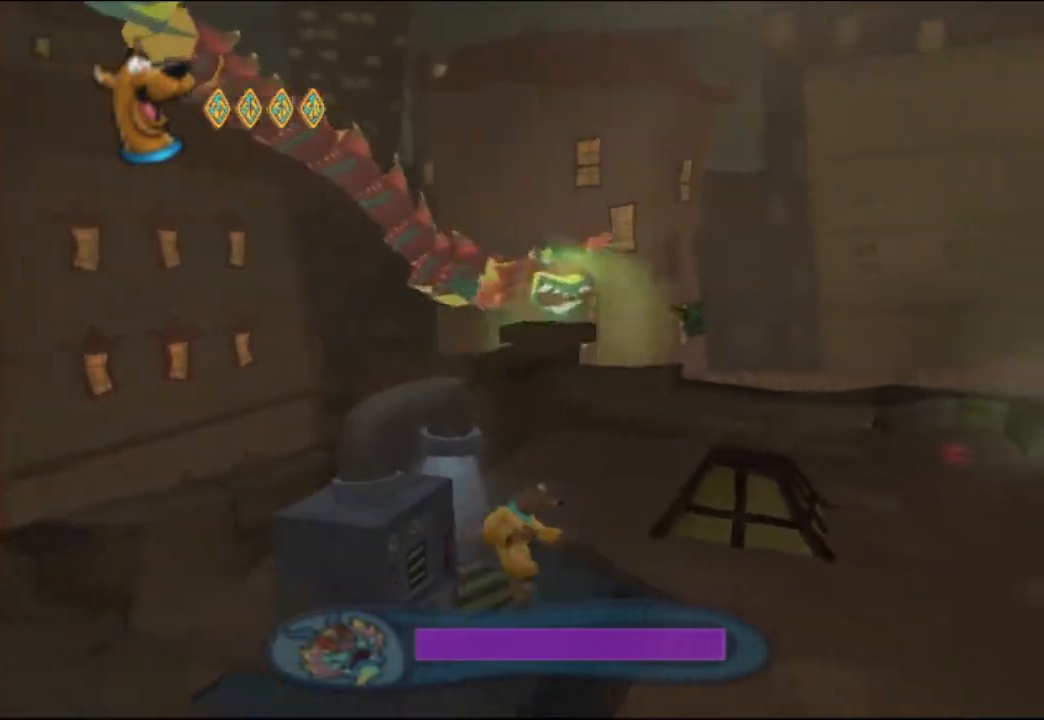
{"buttons": ["X"], "left_stick": "up-right", "events": [[50, "A", "down"], [117, "B", "down"], [150, "A", "up"], [267, "A", "down"], [267, "B", "up"], [317, "B", "down"], [333, "A", "up"], [383, "B", "up"], [400, "left_stick", "up-right"], [450, "X", "down"]]}
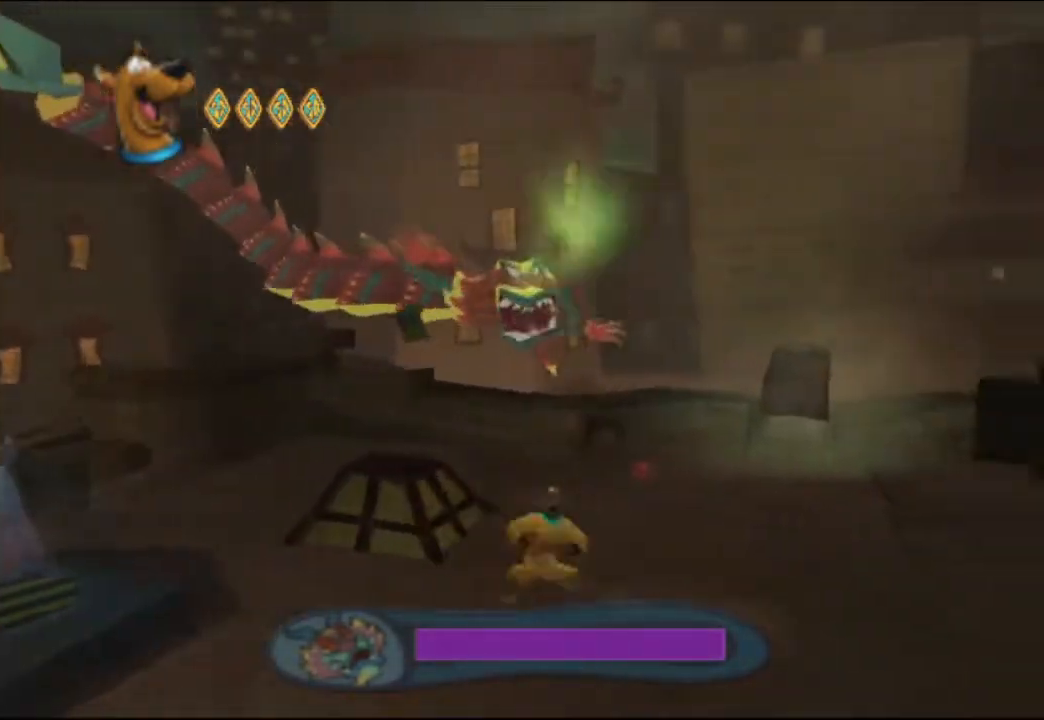
{"buttons": ["X"], "left_stick": "up", "events": [[17, "left_stick", "up"]]}
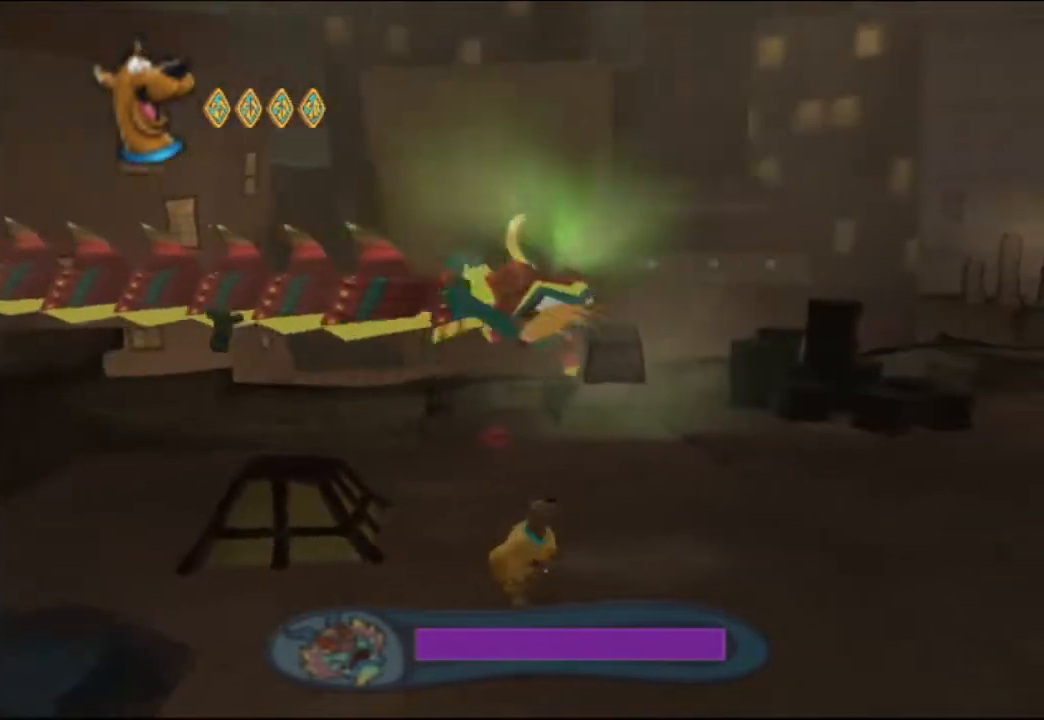
{"buttons": [], "left_stick": "up", "events": [[283, "X", "up"]]}
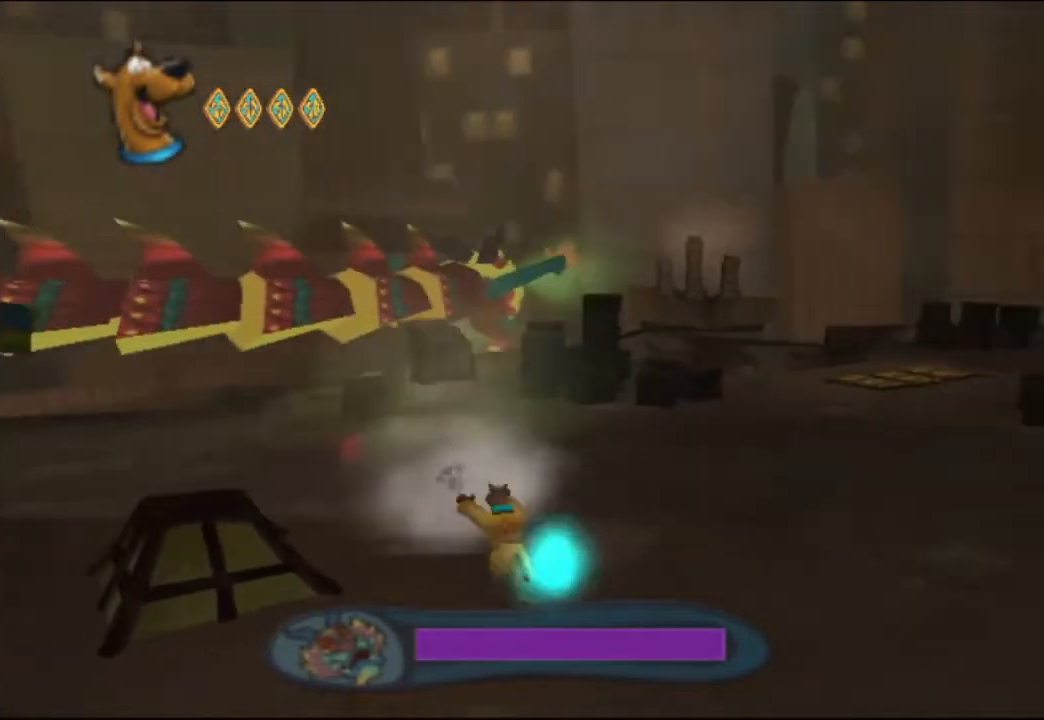
{"buttons": [], "left_stick": "up-right", "events": [[483, "left_stick", "up-right"]]}
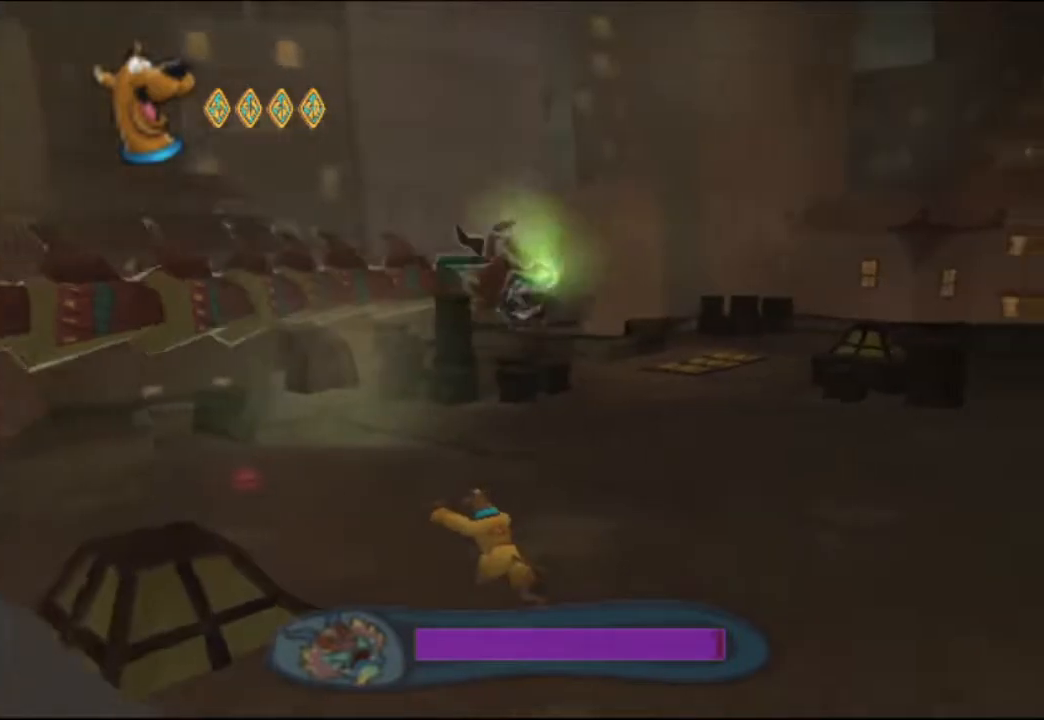
{"buttons": ["A"], "left_stick": "up", "events": [[100, "left_stick", "up"], [183, "A", "down"], [283, "B", "down"], [300, "A", "up"], [367, "B", "up"], [433, "A", "down"]]}
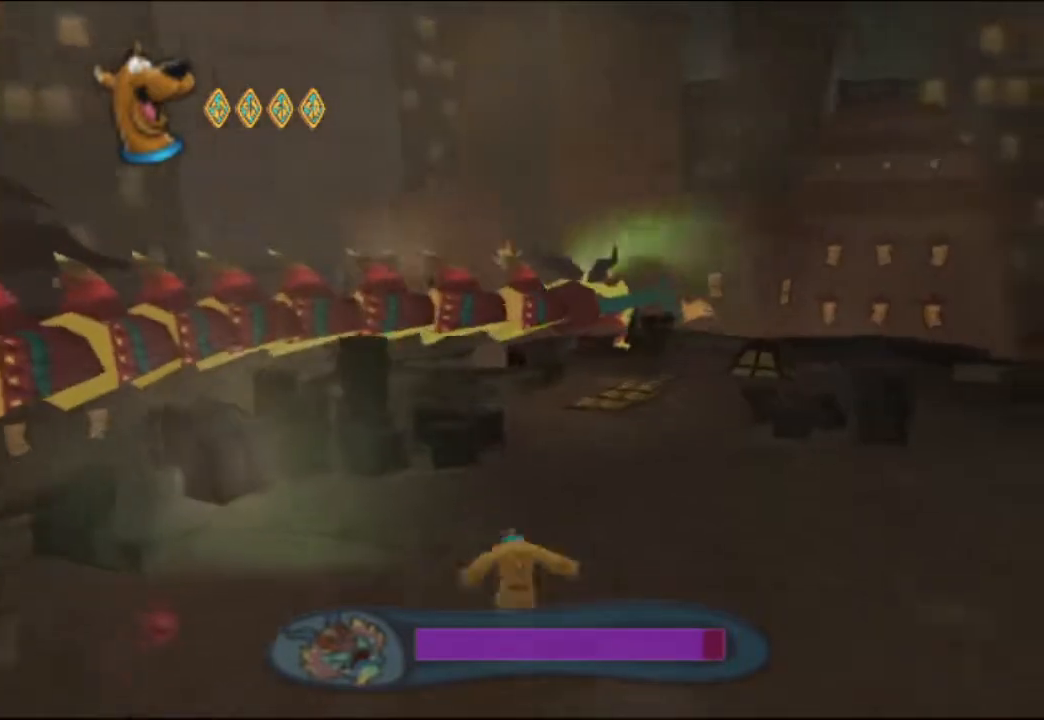
{"buttons": ["X"], "left_stick": "up", "events": [[17, "B", "down"], [33, "A", "up"], [83, "B", "up"], [150, "A", "down"], [200, "B", "down"], [217, "A", "up"], [283, "B", "up"], [350, "X", "down"]]}
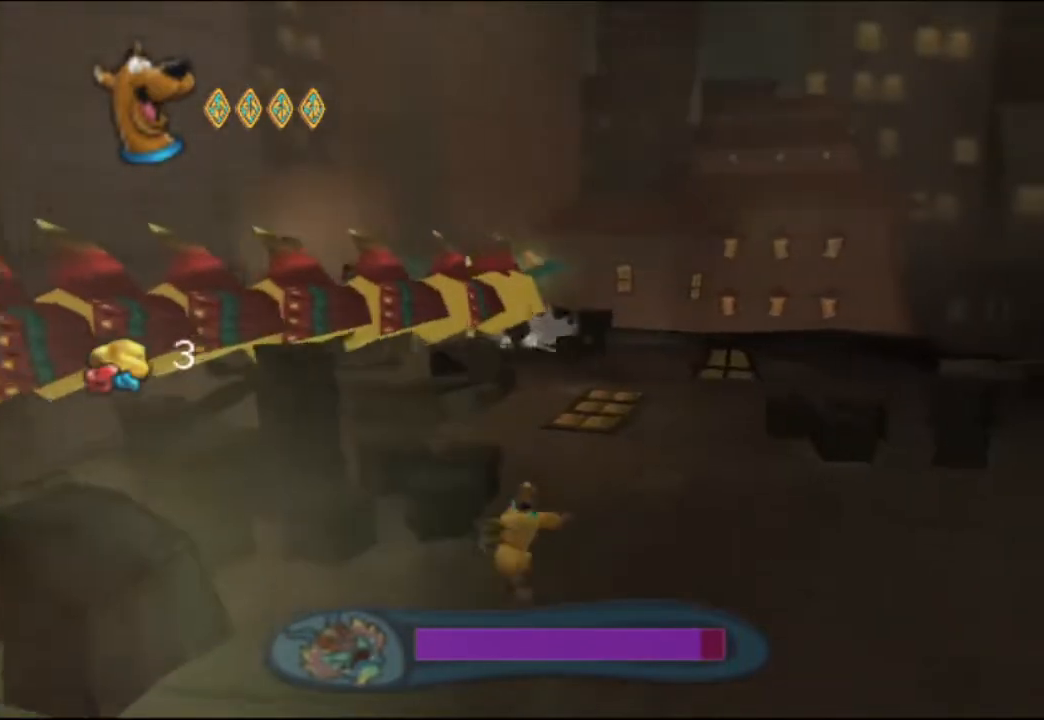
{"buttons": ["X"], "left_stick": "up", "events": []}
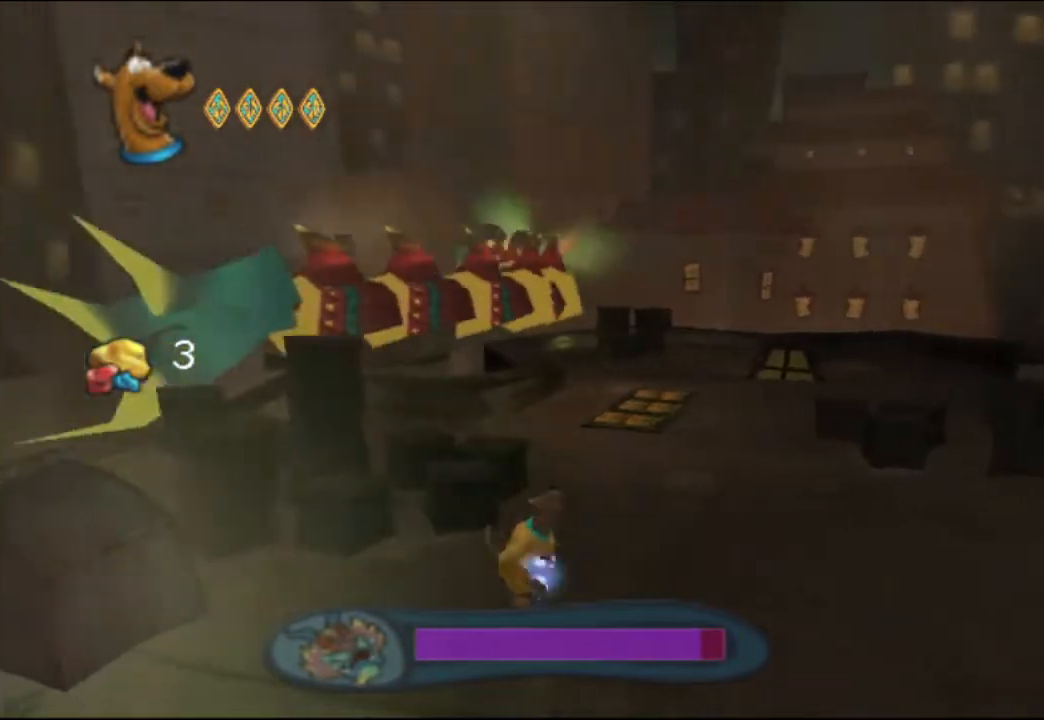
{"buttons": [], "left_stick": "up", "events": [[217, "X", "up"]]}
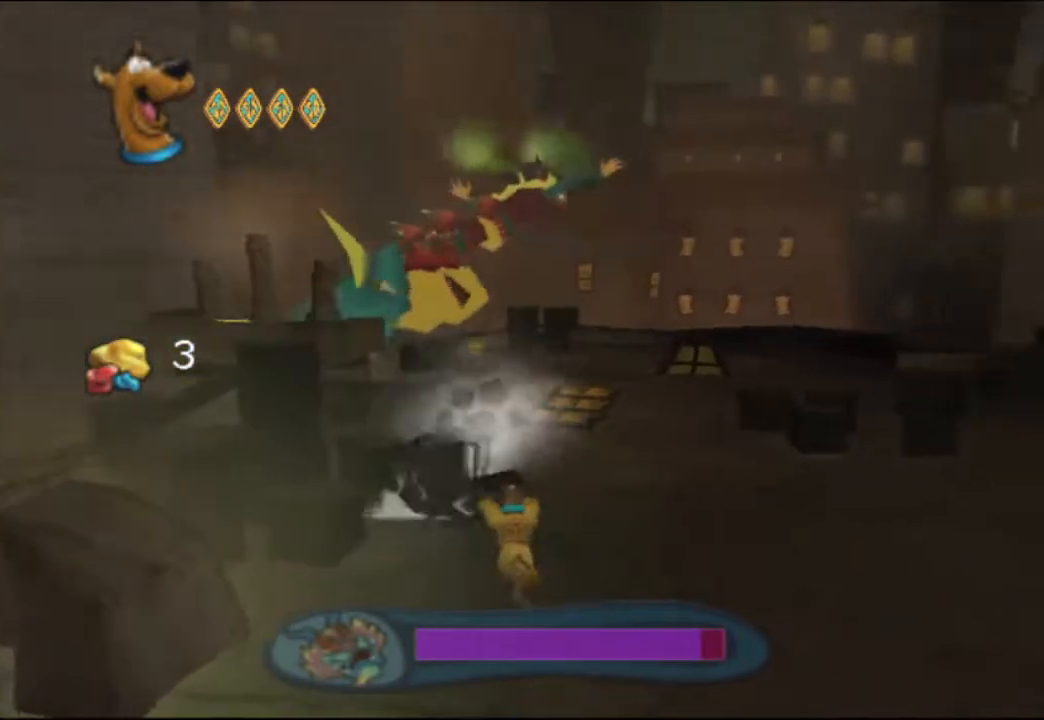
{"buttons": [], "left_stick": "up-right", "events": [[417, "left_stick", "up-right"]]}
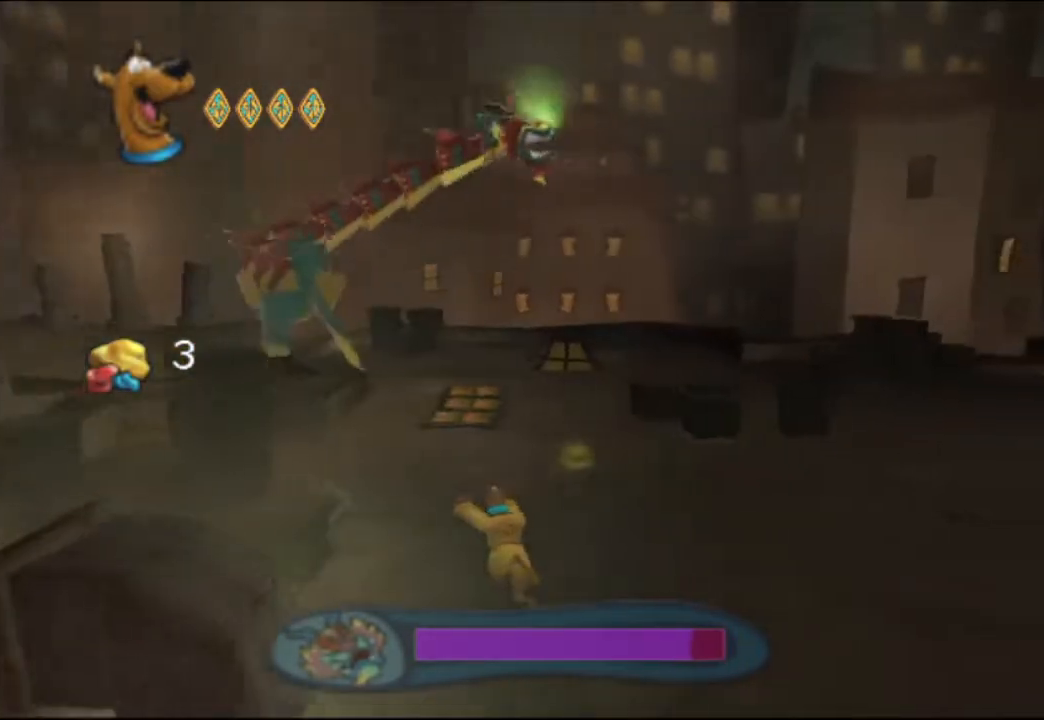
{"buttons": [], "left_stick": "up-right", "events": [[133, "A", "down"], [217, "B", "down"], [233, "A", "up"], [300, "B", "up"], [367, "A", "down"], [433, "B", "down"], [450, "A", "up"], [500, "B", "up"]]}
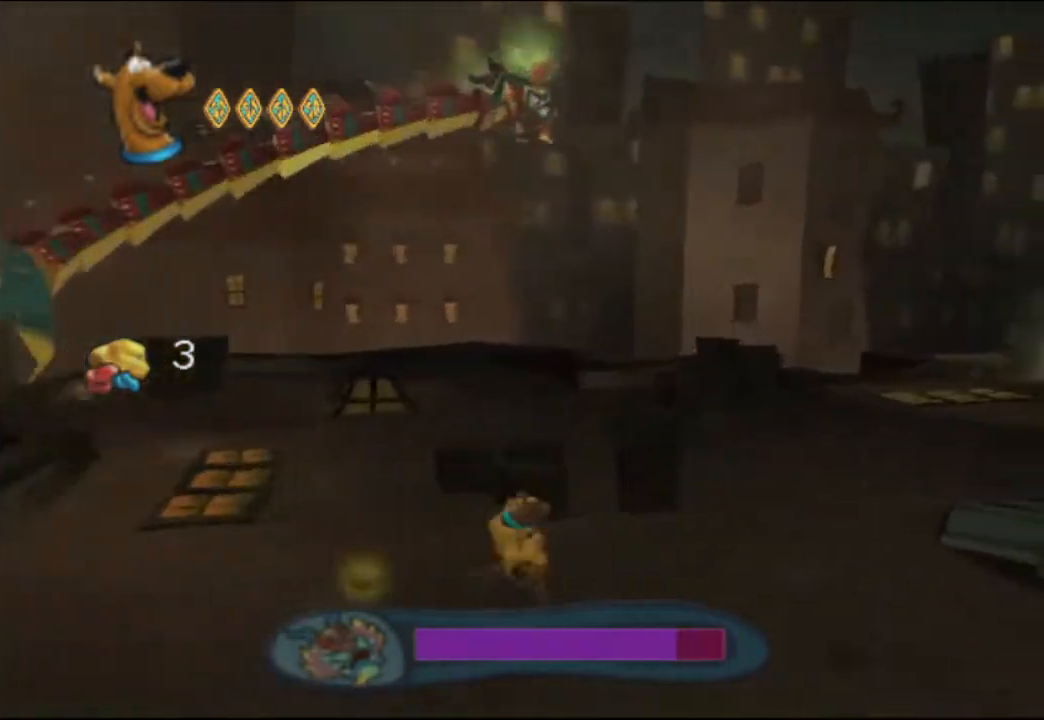
{"buttons": ["A"], "left_stick": "up-right", "events": [[83, "A", "down"], [133, "B", "down"], [150, "A", "up"], [200, "B", "up"], [283, "A", "down"], [333, "B", "down"], [367, "A", "up"], [417, "B", "up"], [500, "A", "down"]]}
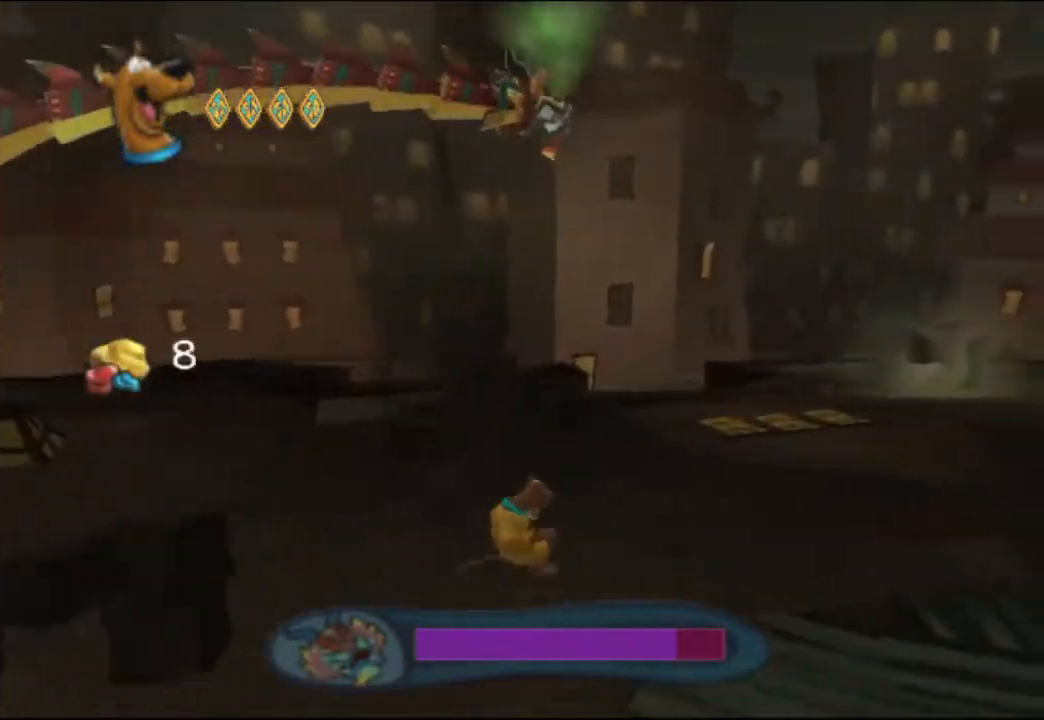
{"buttons": ["A", "B"], "left_stick": "up-right", "events": [[33, "B", "down"], [67, "A", "up"], [133, "B", "up"], [217, "A", "down"], [283, "B", "down"], [300, "A", "up"], [367, "B", "up"], [467, "A", "down"], [500, "B", "down"]]}
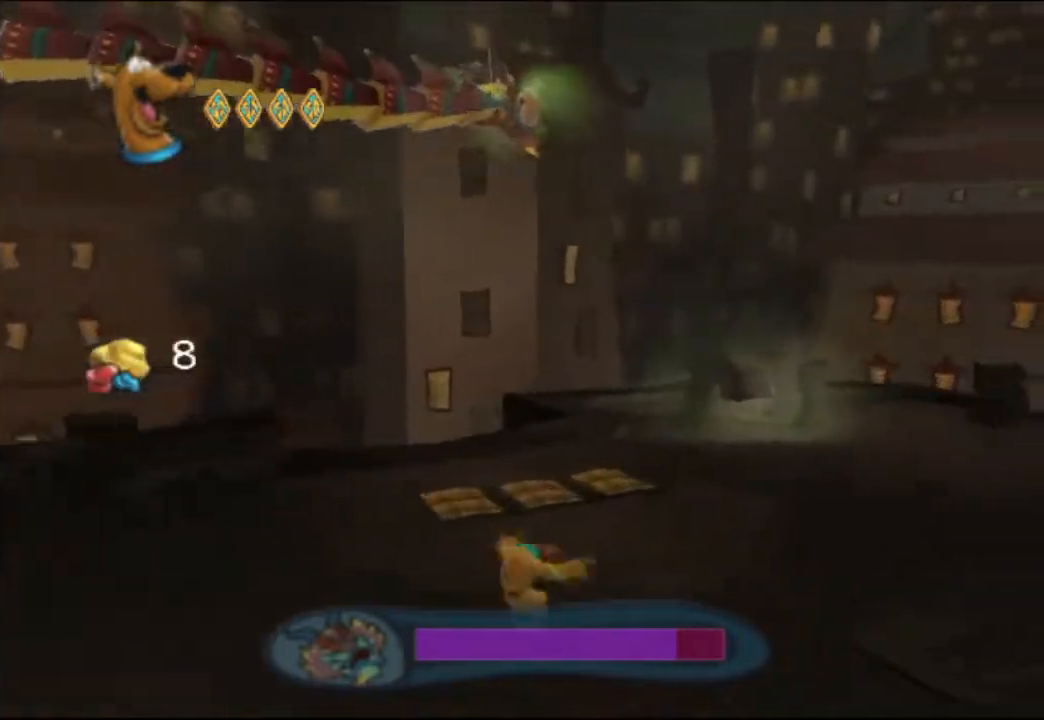
{"buttons": ["B"], "left_stick": "up-right", "events": [[17, "B", "up"], [33, "A", "up"], [33, "B", "down"], [83, "B", "up"], [183, "A", "down"], [233, "B", "down"], [267, "A", "up"], [317, "B", "up"], [400, "A", "down"], [450, "B", "down"], [500, "A", "up"]]}